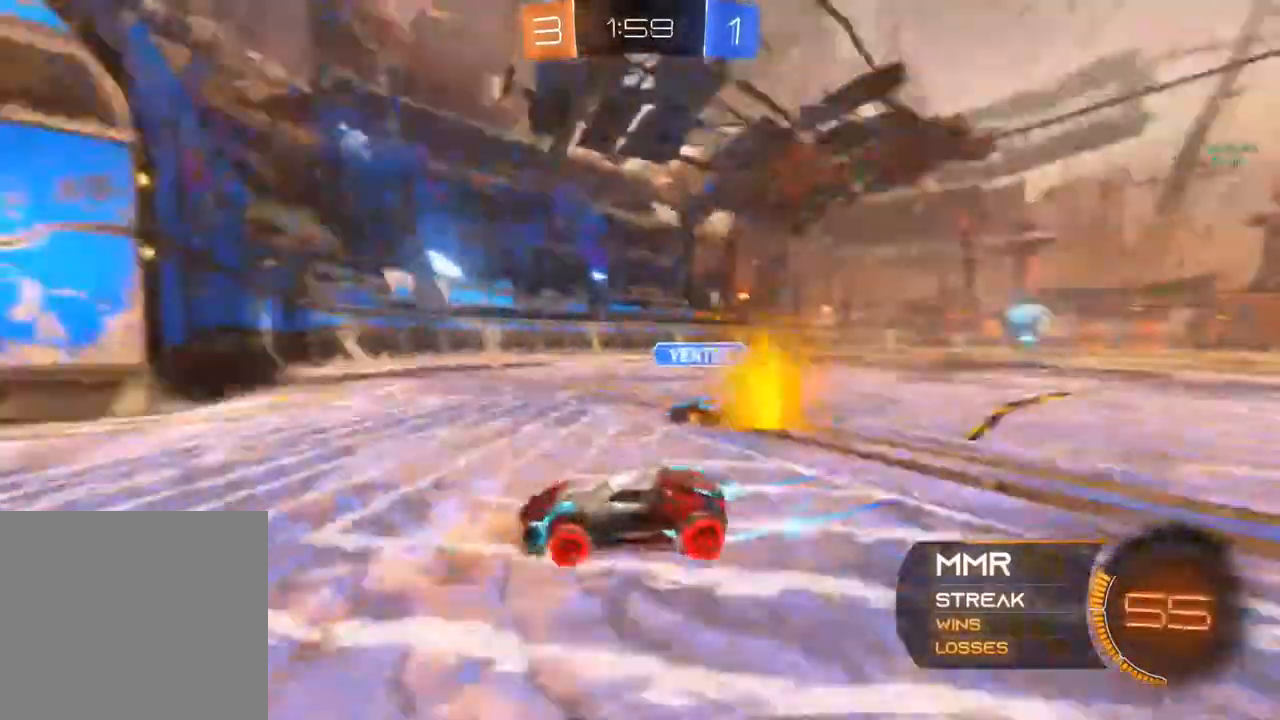
Gameplay with a controller (Xbox layout); each line is a JSON object with the inputs held at the frame after it. "events" lists button and stick changes between this image and that frame as [ms after this image, input, new state], when the widget could be followed in between. Not read: R3.
{"buttons": ["R2"], "left_stick": "right", "right_stick": "center", "events": [[50, "Y", "down"], [167, "X", "up"], [217, "Y", "up"], [317, "Y", "down"], [467, "Y", "up"]]}
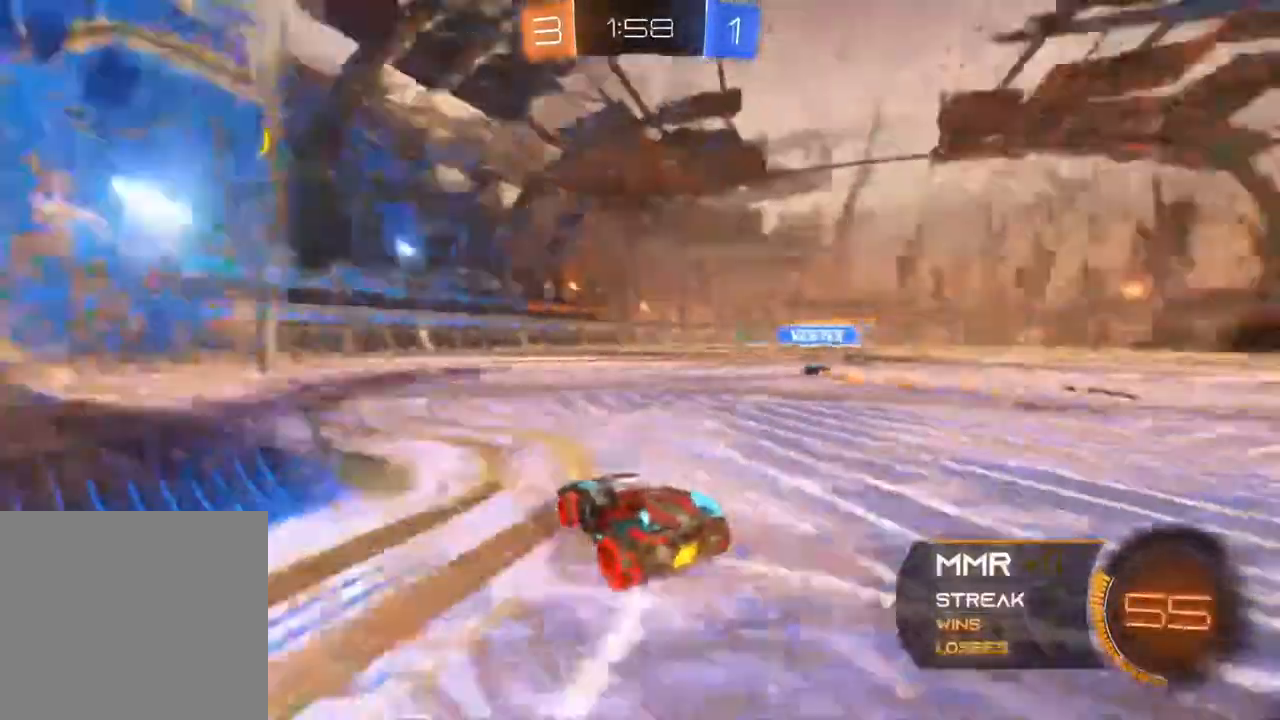
{"buttons": ["R2"], "left_stick": "center", "right_stick": "center", "events": [[317, "left_stick", "center"]]}
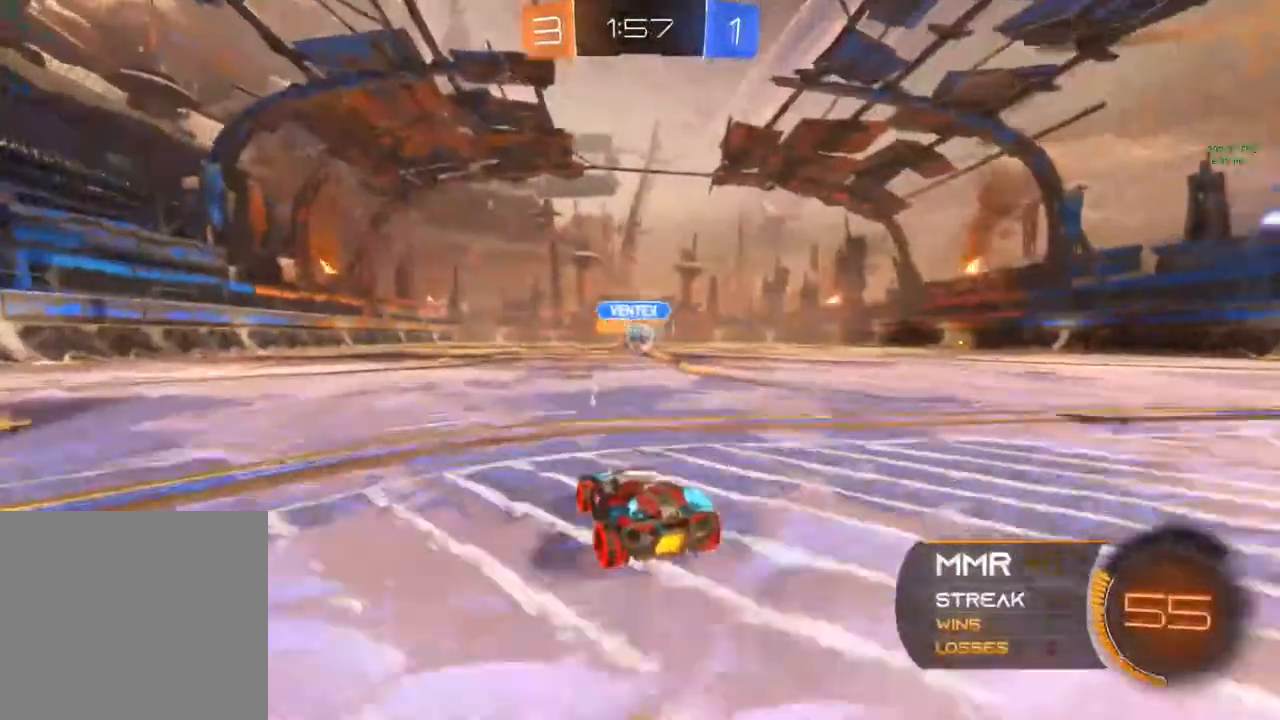
{"buttons": ["R2"], "left_stick": "center", "right_stick": "center", "events": [[250, "left_stick", "right"], [383, "left_stick", "center"]]}
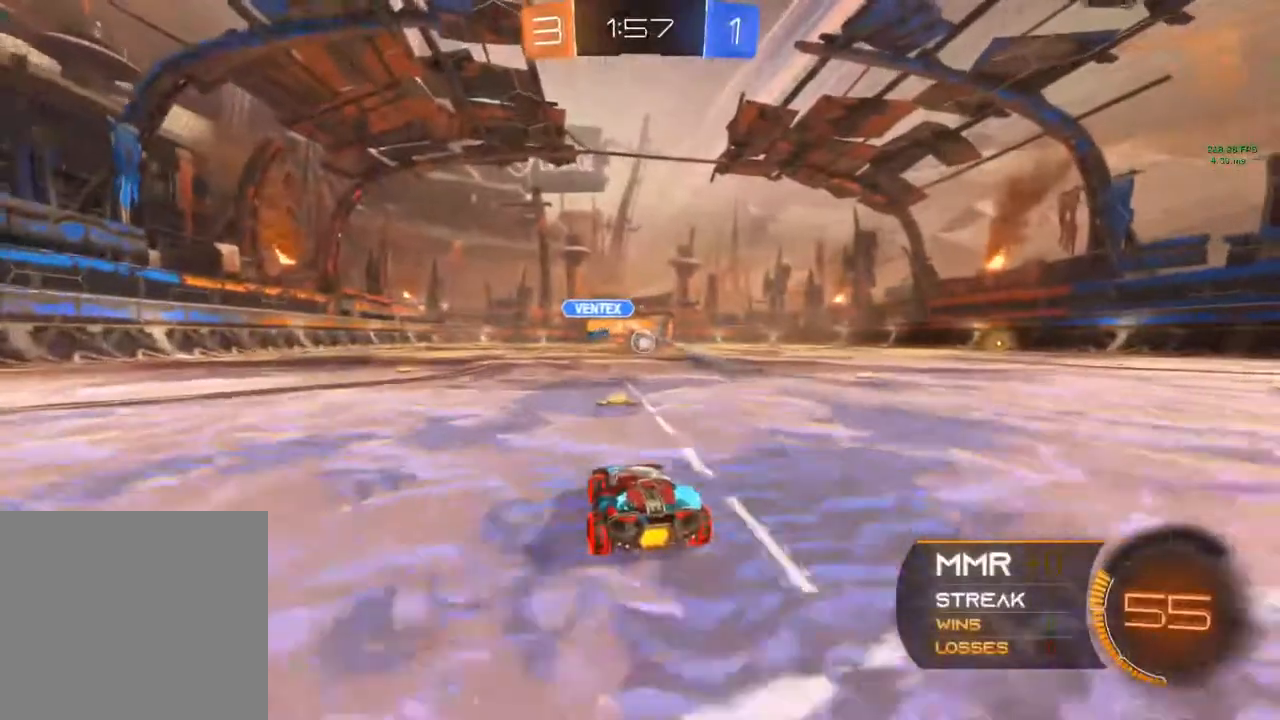
{"buttons": ["R2"], "left_stick": "center", "right_stick": "center", "events": [[117, "A", "down"], [133, "A", "up"], [150, "A", "down"], [167, "left_stick", "right"], [283, "A", "up"], [283, "left_stick", "center"]]}
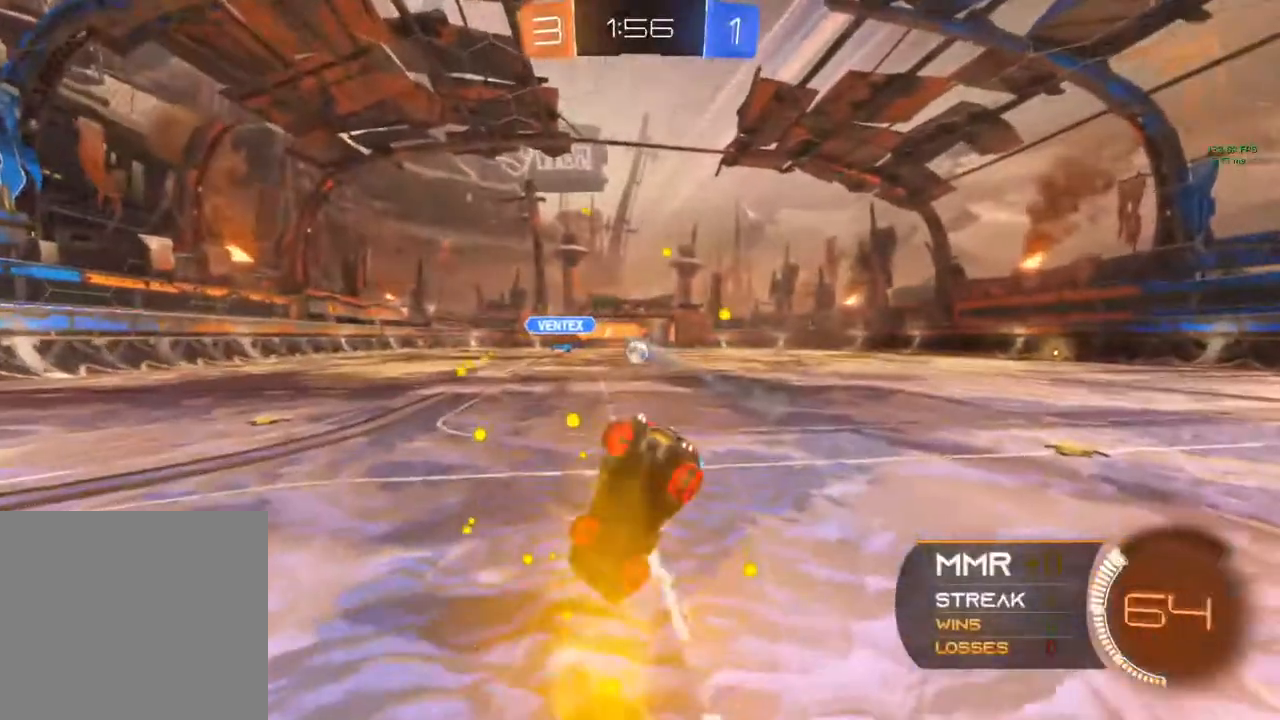
{"buttons": ["R2"], "left_stick": "center", "right_stick": "center", "events": [[150, "Y", "down"], [167, "Y", "up"], [267, "Y", "down"], [467, "Y", "up"]]}
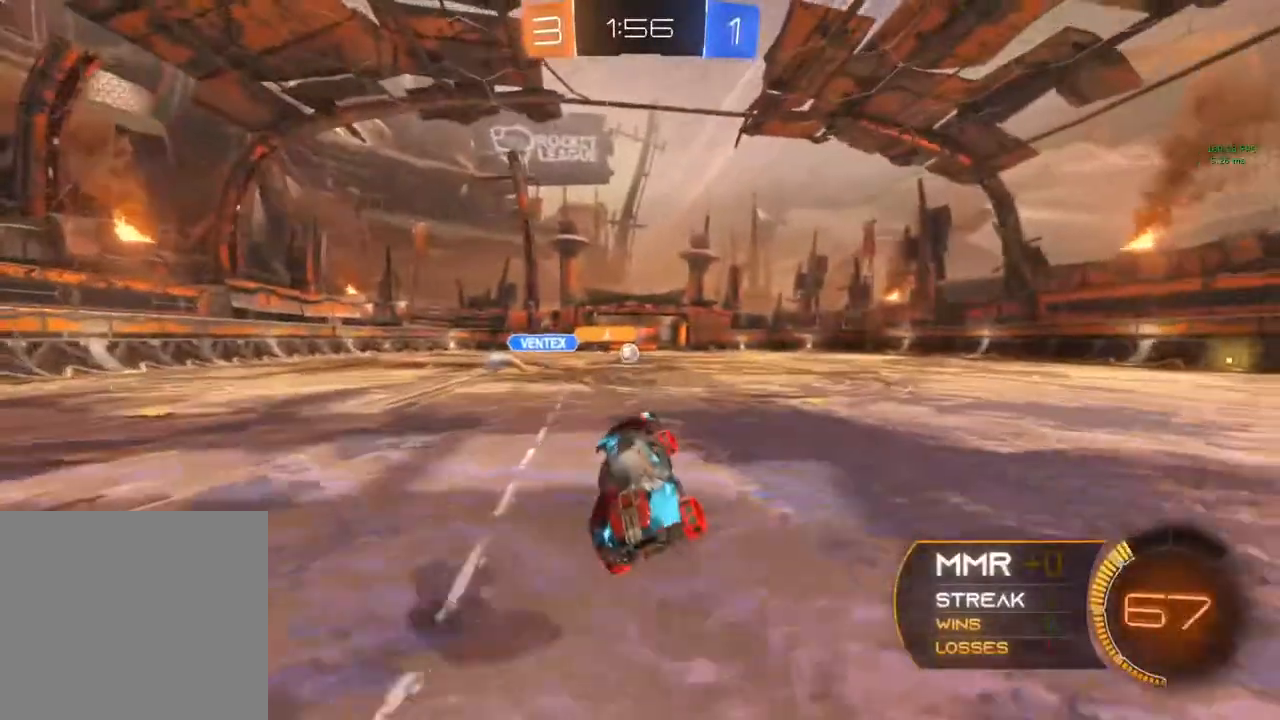
{"buttons": ["R2"], "left_stick": "center", "right_stick": "center", "events": []}
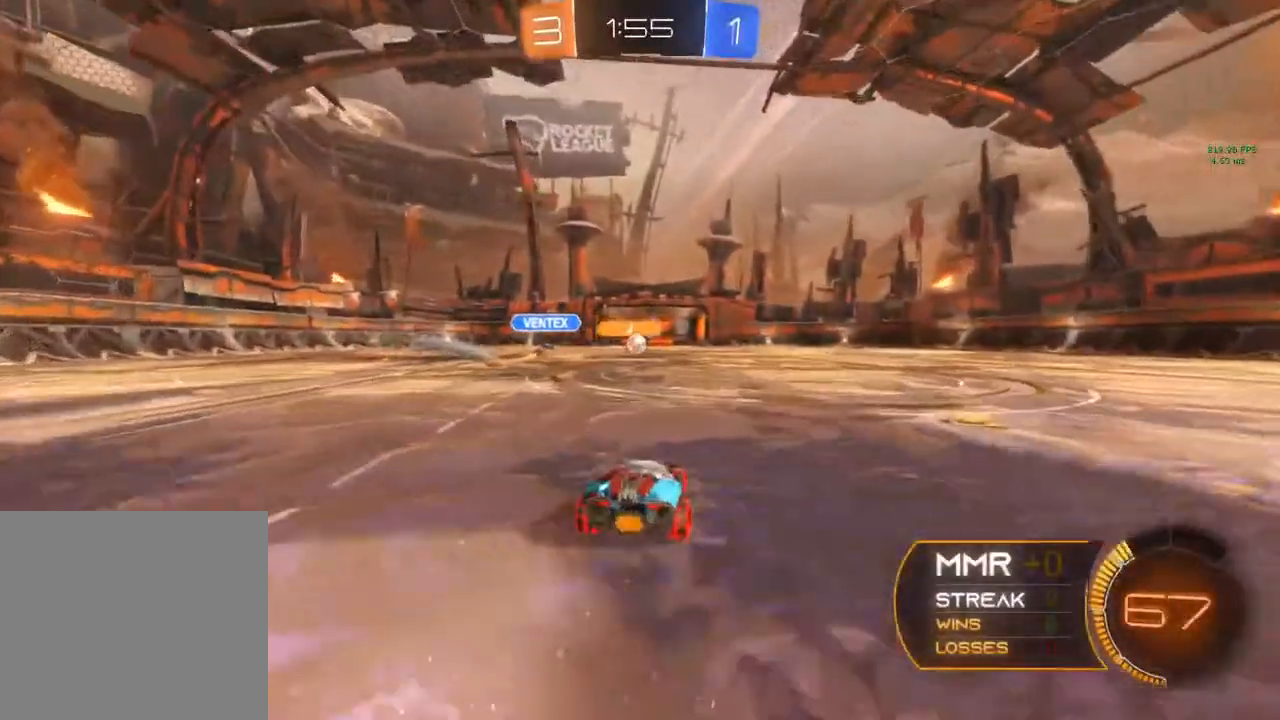
{"buttons": [], "left_stick": "center", "right_stick": "center", "events": [[67, "R2", "up"], [250, "left_stick", "left"], [467, "left_stick", "center"]]}
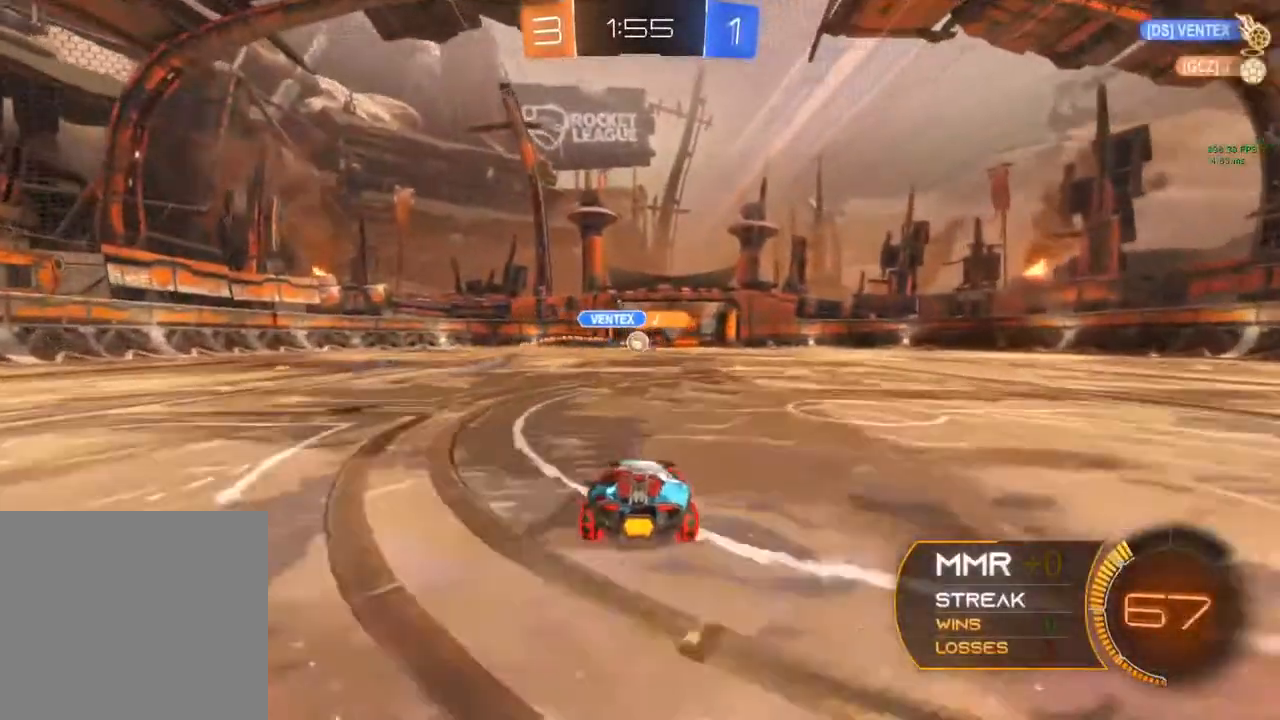
{"buttons": ["R2"], "left_stick": "right", "right_stick": "center", "events": [[183, "R2", "down"], [233, "left_stick", "right"], [350, "left_stick", "center"], [417, "R2", "up"], [467, "R2", "down"], [483, "left_stick", "right"]]}
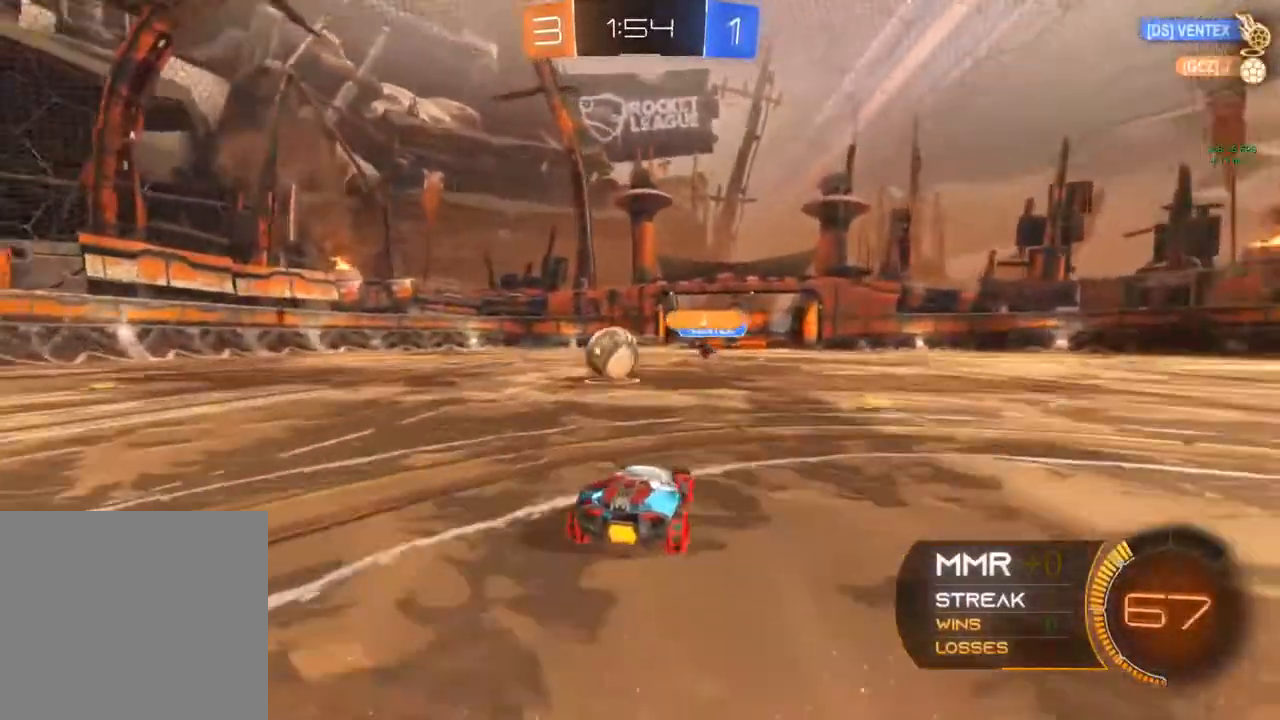
{"buttons": ["Y", "R2"], "left_stick": "down-right", "right_stick": "center", "events": [[350, "left_stick", "down-right"], [383, "Y", "down"]]}
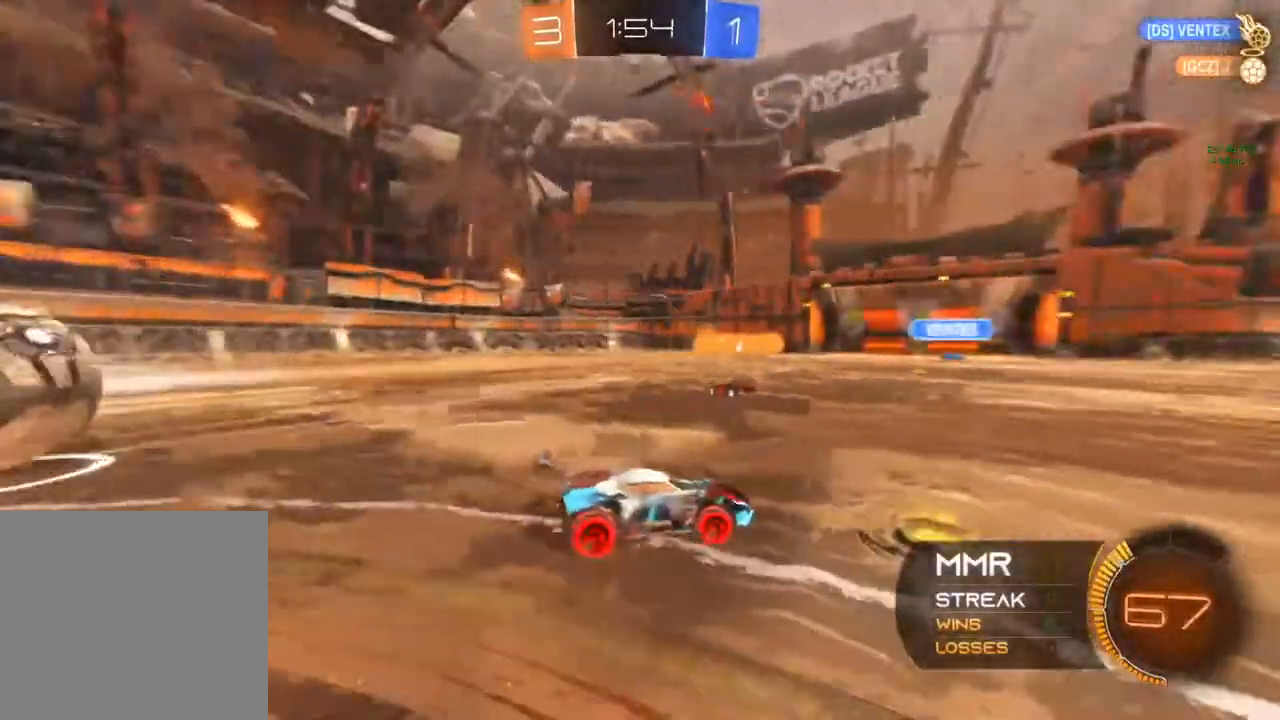
{"buttons": ["R2"], "left_stick": "left", "right_stick": "center", "events": [[83, "left_stick", "down-left"], [100, "Y", "up"], [183, "left_stick", "left"]]}
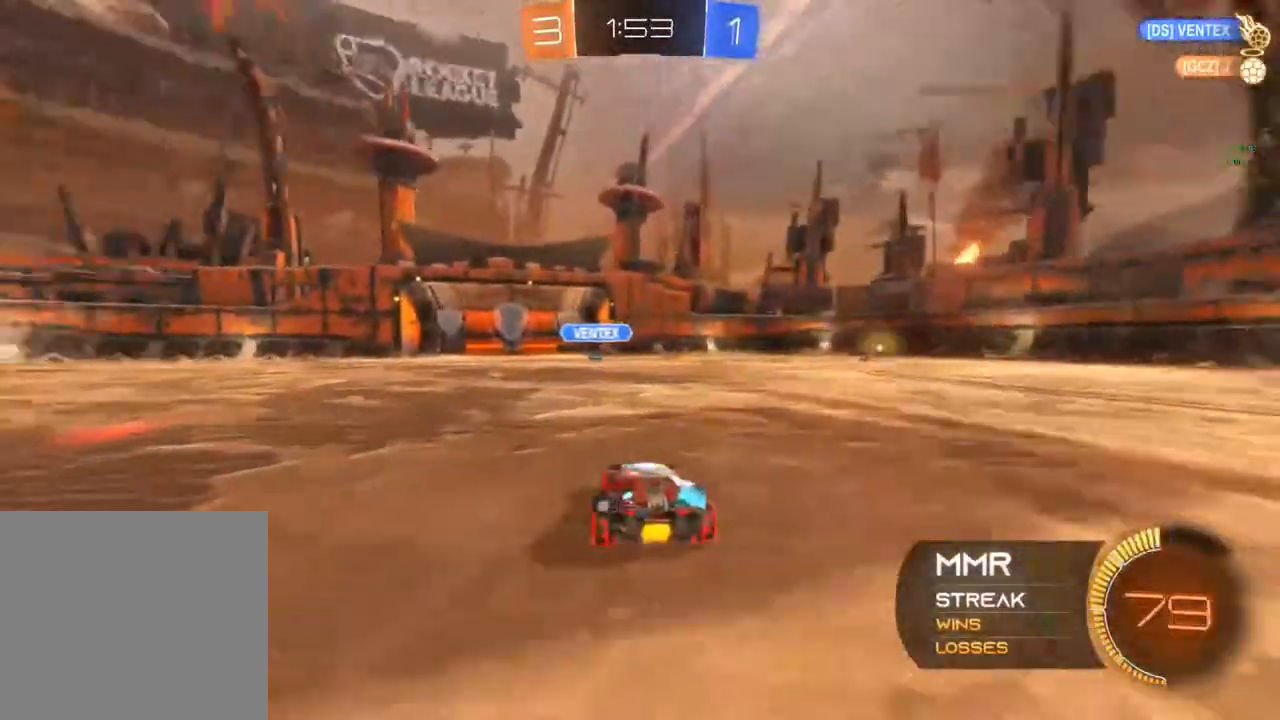
{"buttons": ["R2"], "left_stick": "center", "right_stick": "center", "events": [[50, "left_stick", "center"], [217, "Y", "down"], [417, "Y", "up"]]}
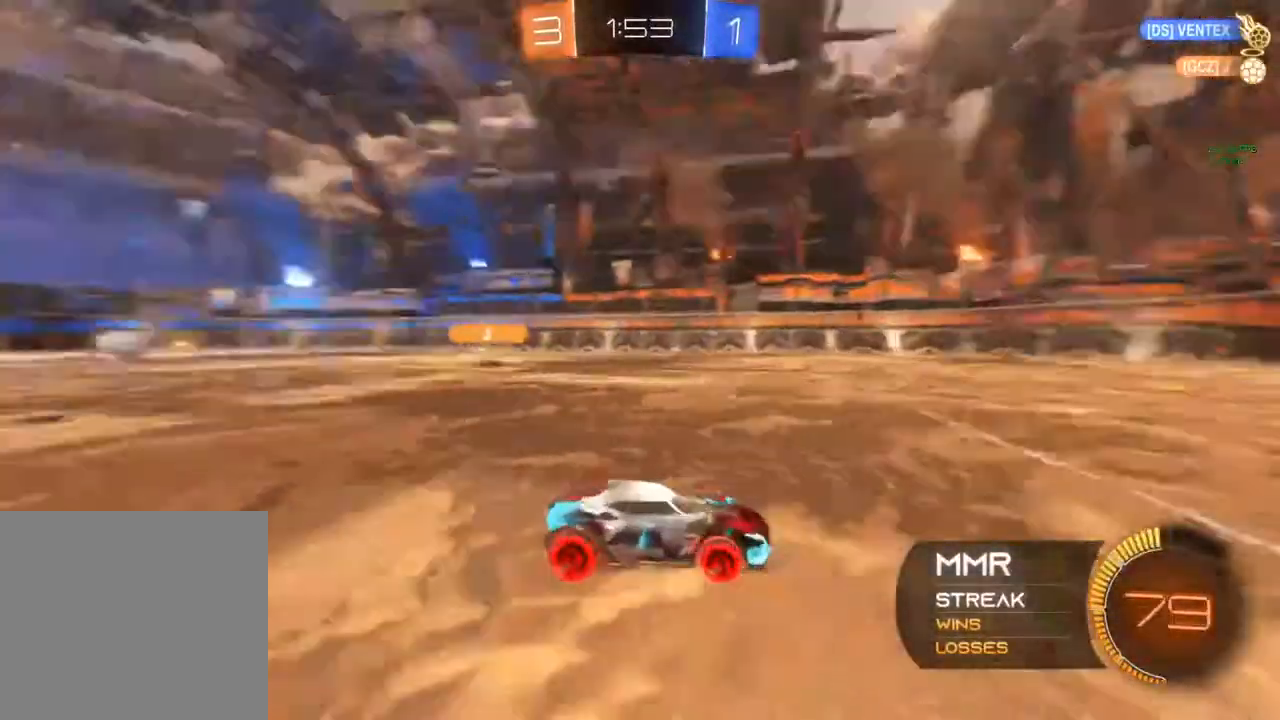
{"buttons": ["R2"], "left_stick": "left", "right_stick": "center", "events": [[150, "left_stick", "left"]]}
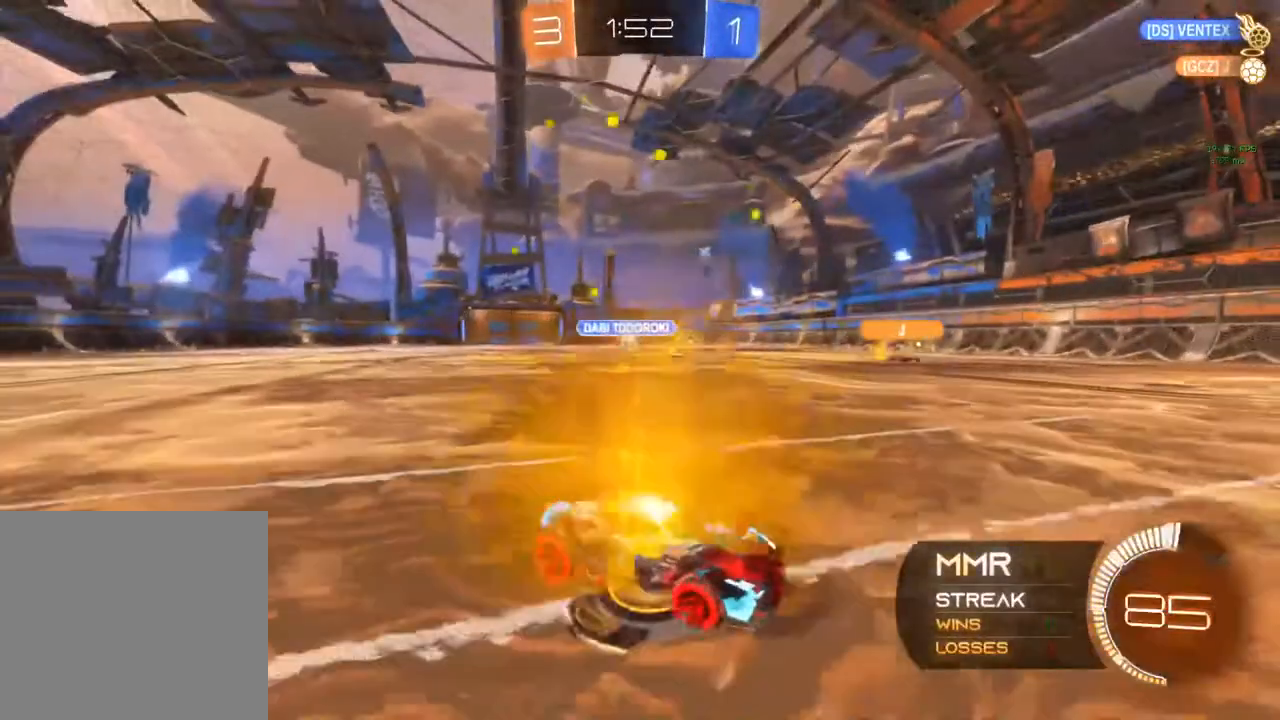
{"buttons": ["L2"], "left_stick": "up-left", "right_stick": "center", "events": [[167, "R2", "up"], [283, "L2", "down"], [350, "left_stick", "up-left"]]}
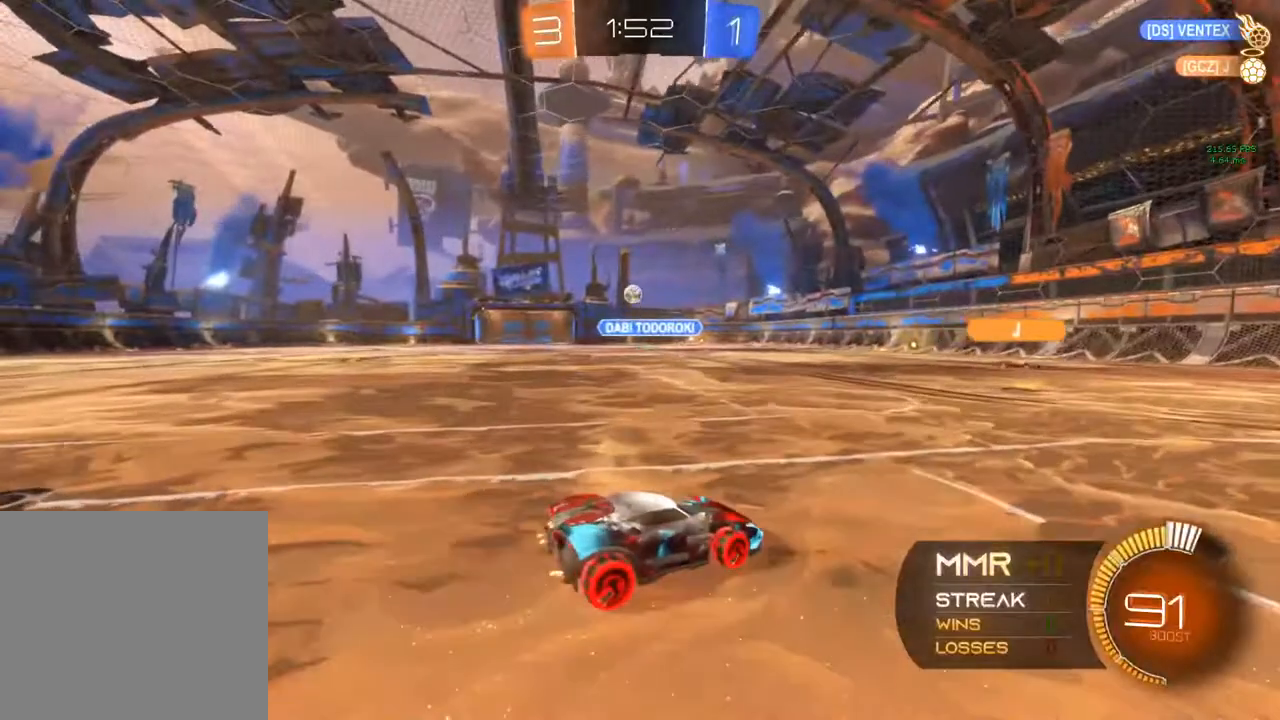
{"buttons": [], "left_stick": "left", "right_stick": "center", "events": [[100, "left_stick", "center"], [233, "L2", "up"], [233, "R2", "down"], [267, "left_stick", "left"], [483, "R2", "up"]]}
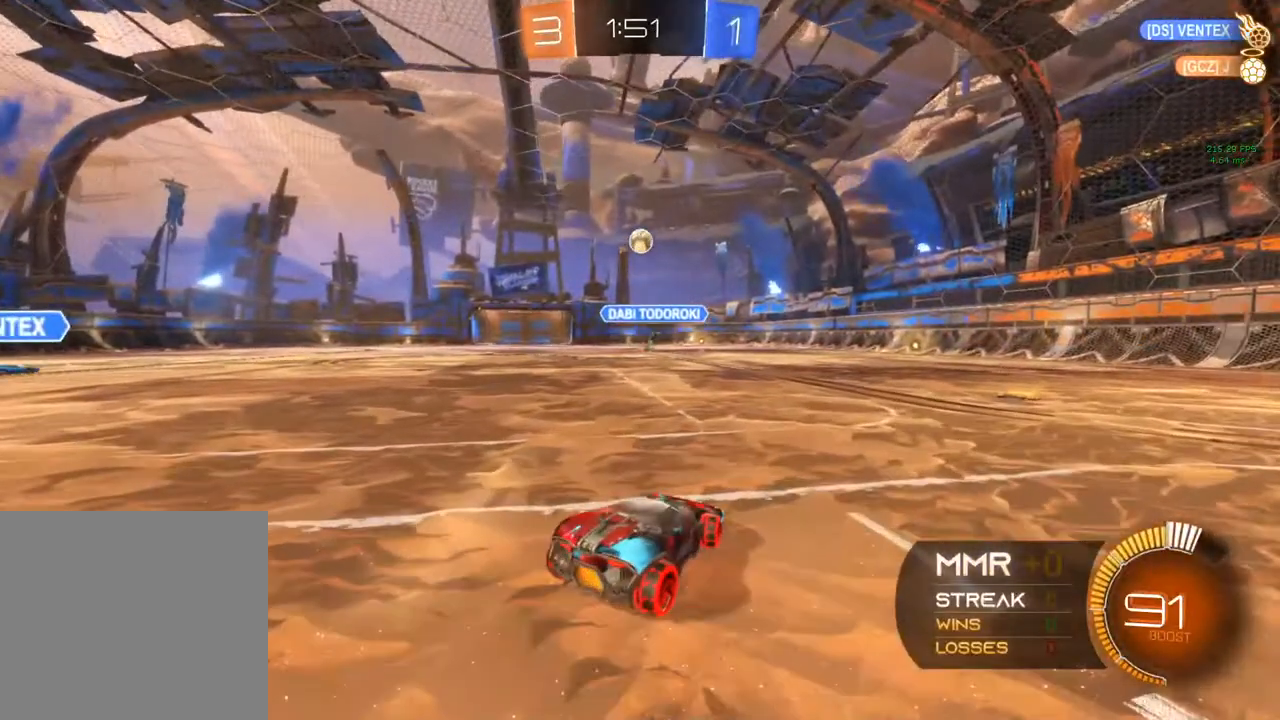
{"buttons": ["A", "B"], "left_stick": "center", "right_stick": "center", "events": [[100, "A", "down"], [100, "left_stick", "down"], [167, "A", "up"], [183, "left_stick", "center"], [317, "A", "down"], [317, "B", "down"]]}
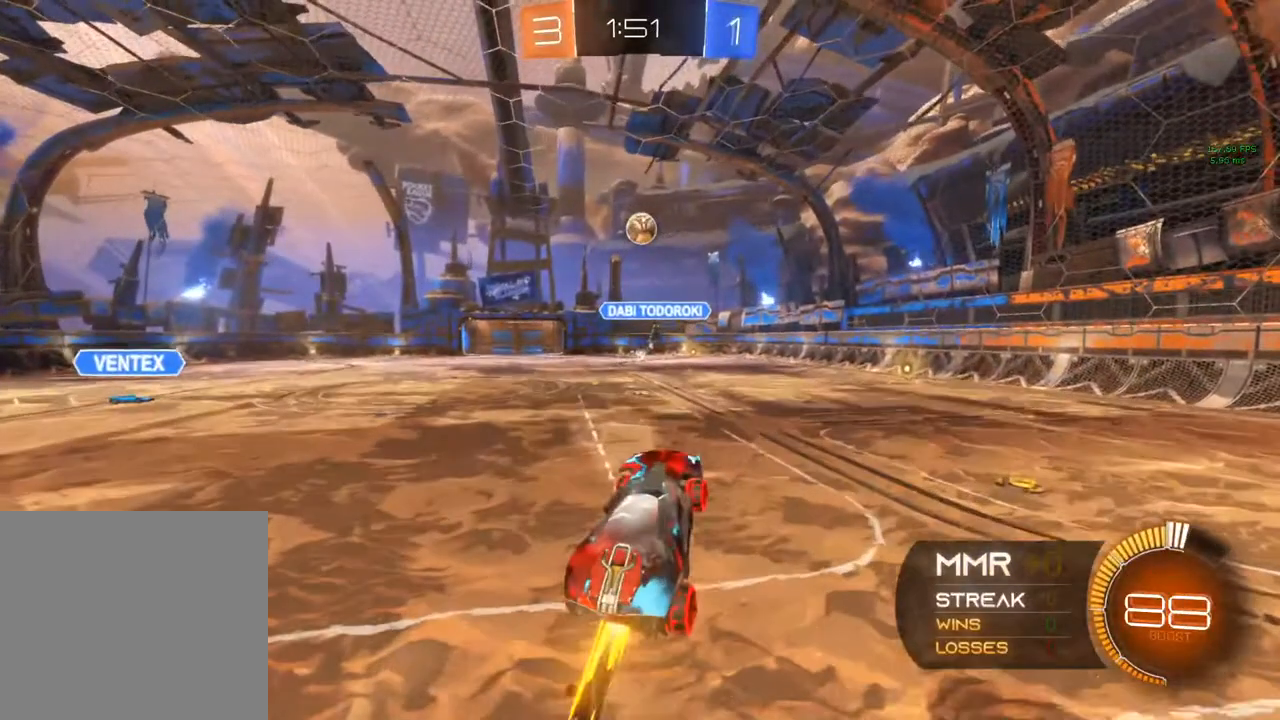
{"buttons": ["B"], "left_stick": "center", "right_stick": "center", "events": [[117, "A", "up"], [117, "left_stick", "up-left"], [167, "B", "up"], [217, "B", "down"], [217, "left_stick", "center"], [333, "left_stick", "right"], [467, "left_stick", "center"]]}
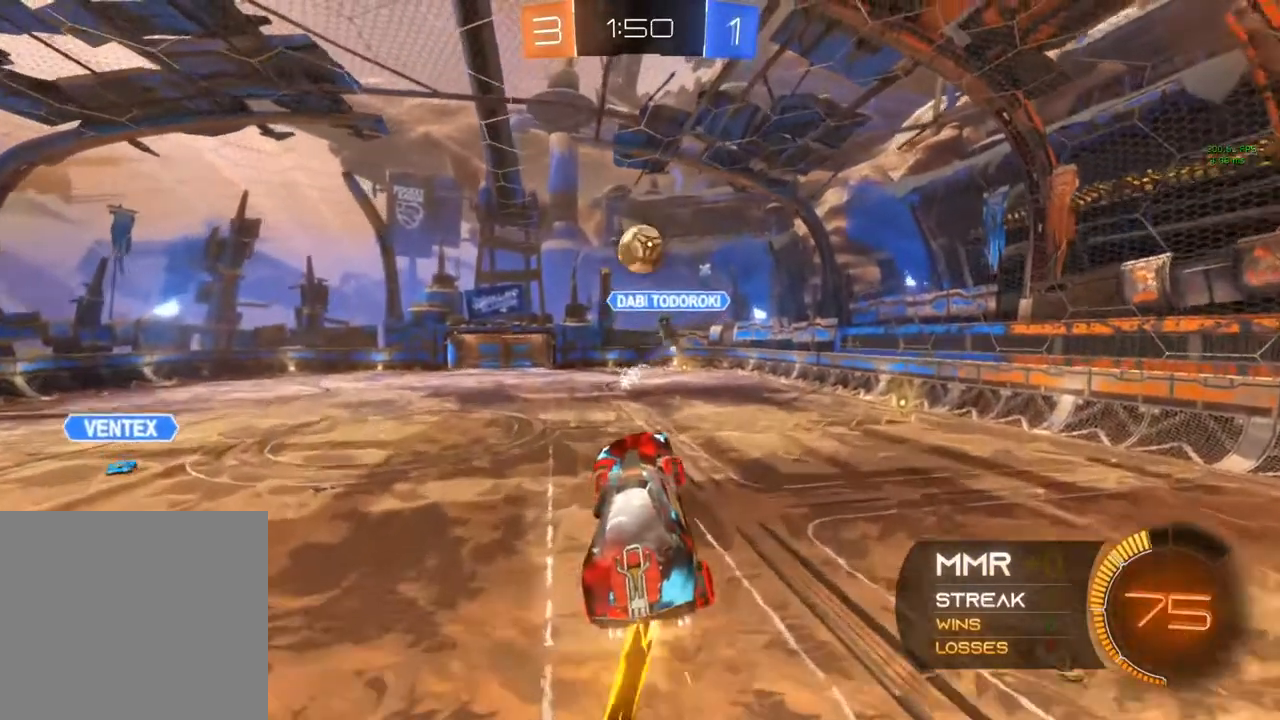
{"buttons": [], "left_stick": "up-left", "right_stick": "center", "events": [[350, "left_stick", "up-left"], [433, "B", "up"]]}
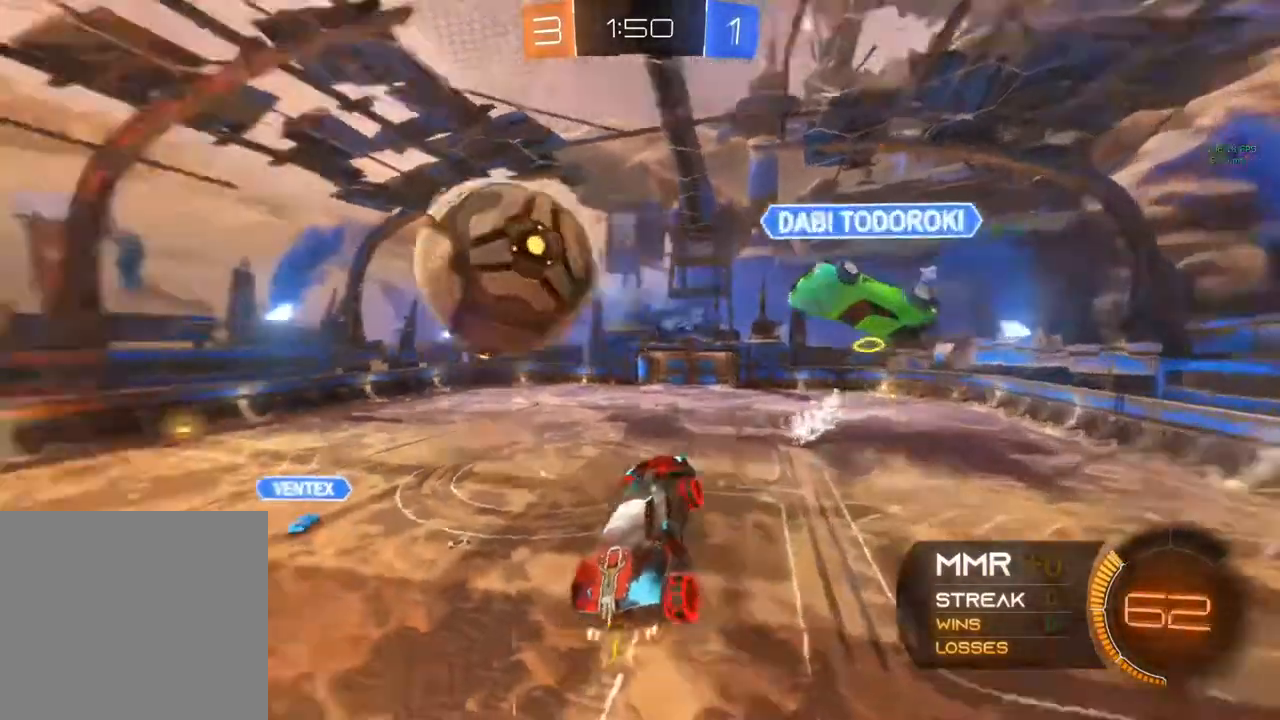
{"buttons": ["R1", "R2"], "left_stick": "center", "right_stick": "center", "events": [[150, "R1", "down"], [150, "left_stick", "left"], [267, "left_stick", "center"], [467, "R2", "down"]]}
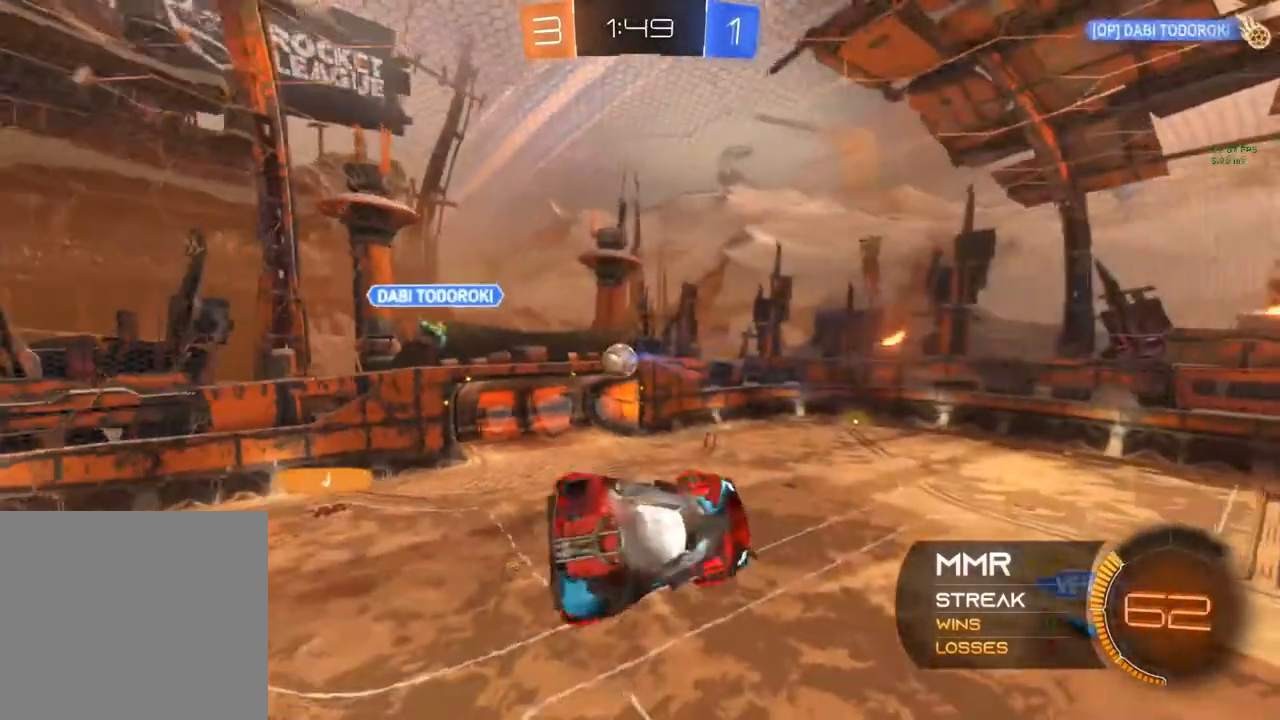
{"buttons": ["R1", "R2"], "left_stick": "down-left", "right_stick": "center", "events": [[283, "left_stick", "down"], [383, "left_stick", "down-left"]]}
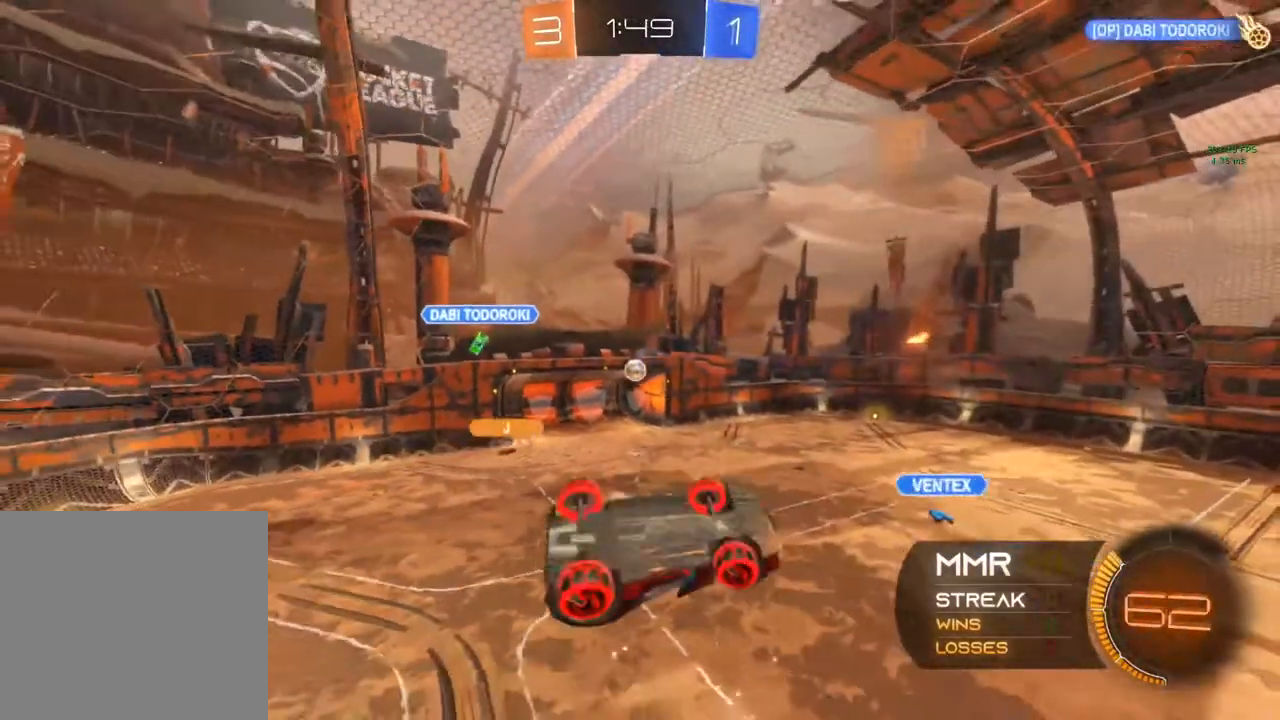
{"buttons": ["R2"], "left_stick": "center", "right_stick": "center", "events": [[217, "left_stick", "center"], [467, "R1", "up"]]}
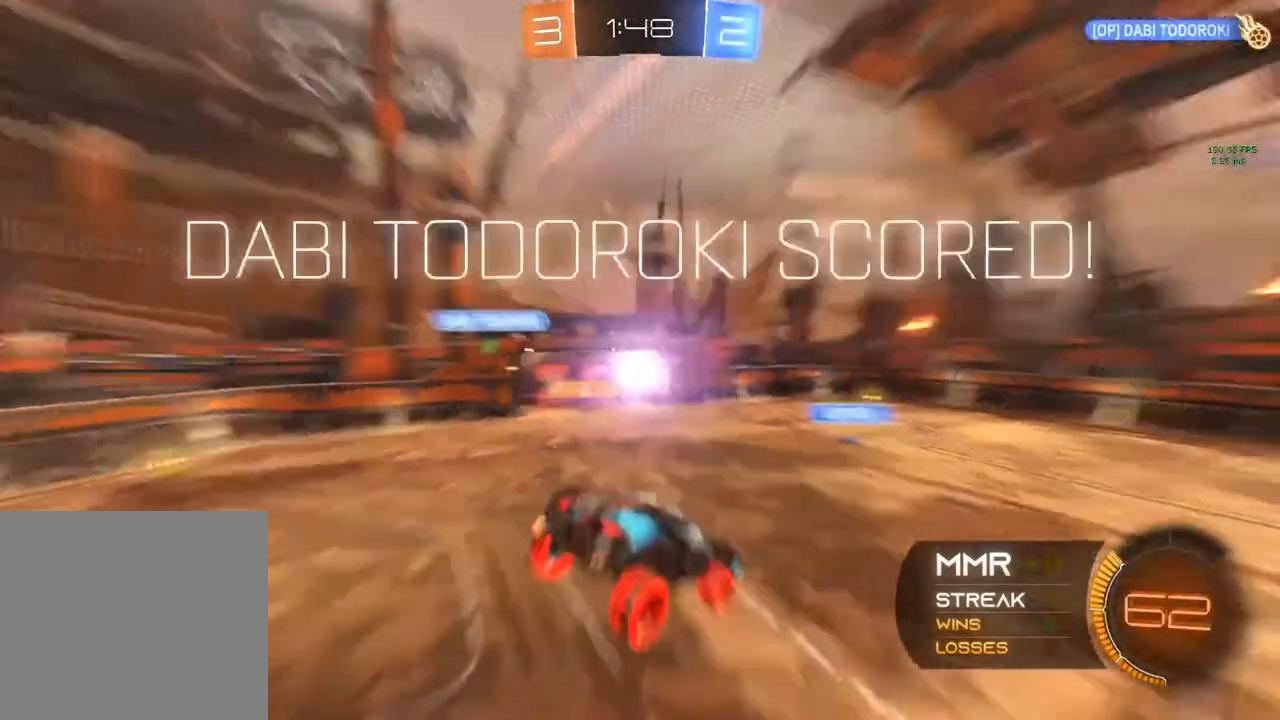
{"buttons": ["L1", "R2"], "left_stick": "center", "right_stick": "center", "events": [[200, "left_stick", "up-left"], [233, "L1", "down"], [383, "left_stick", "center"]]}
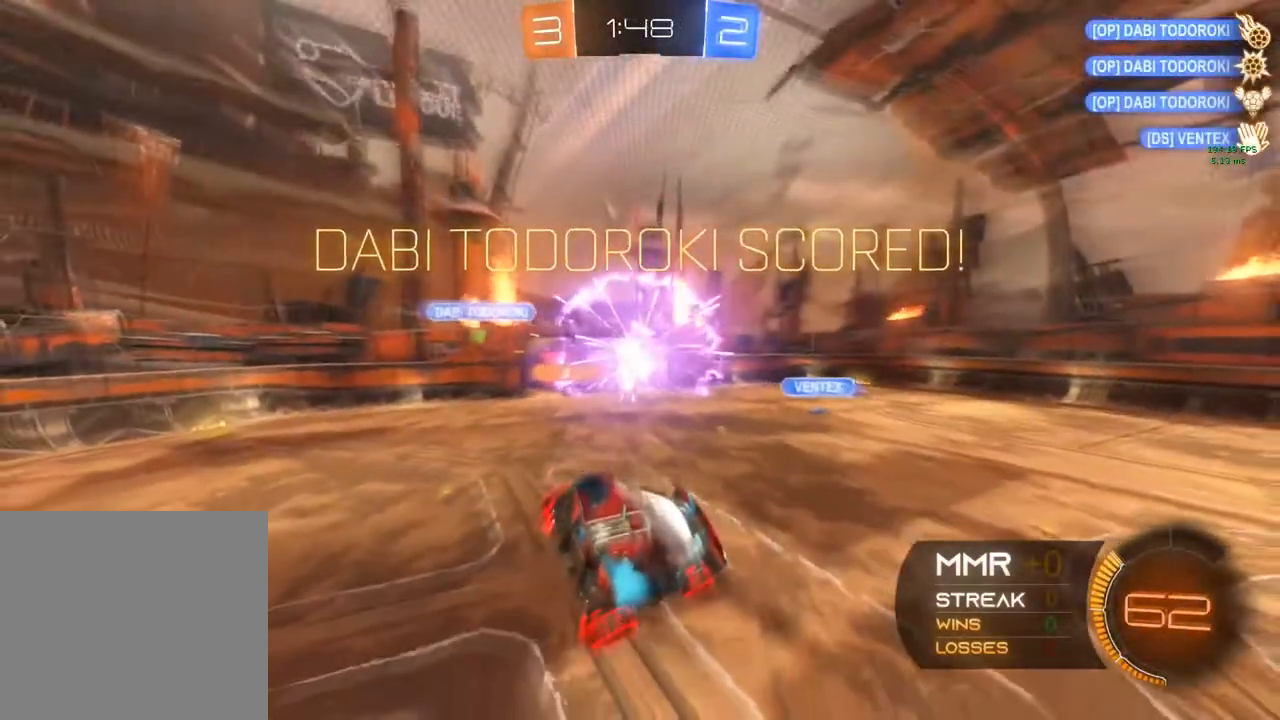
{"buttons": ["L1", "R2"], "left_stick": "center", "right_stick": "center", "events": [[50, "L1", "up"], [333, "L1", "down"]]}
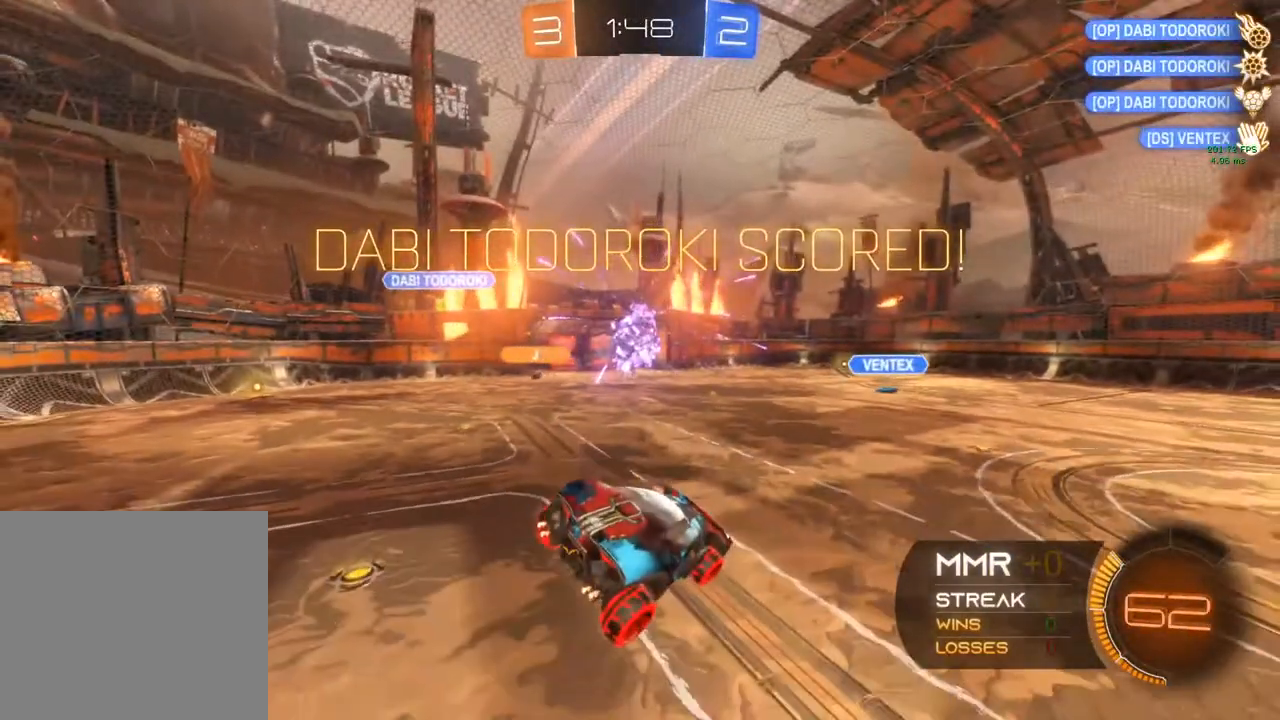
{"buttons": ["R2"], "left_stick": "center", "right_stick": "center", "events": [[33, "L1", "up"], [233, "left_stick", "down-left"], [483, "left_stick", "center"]]}
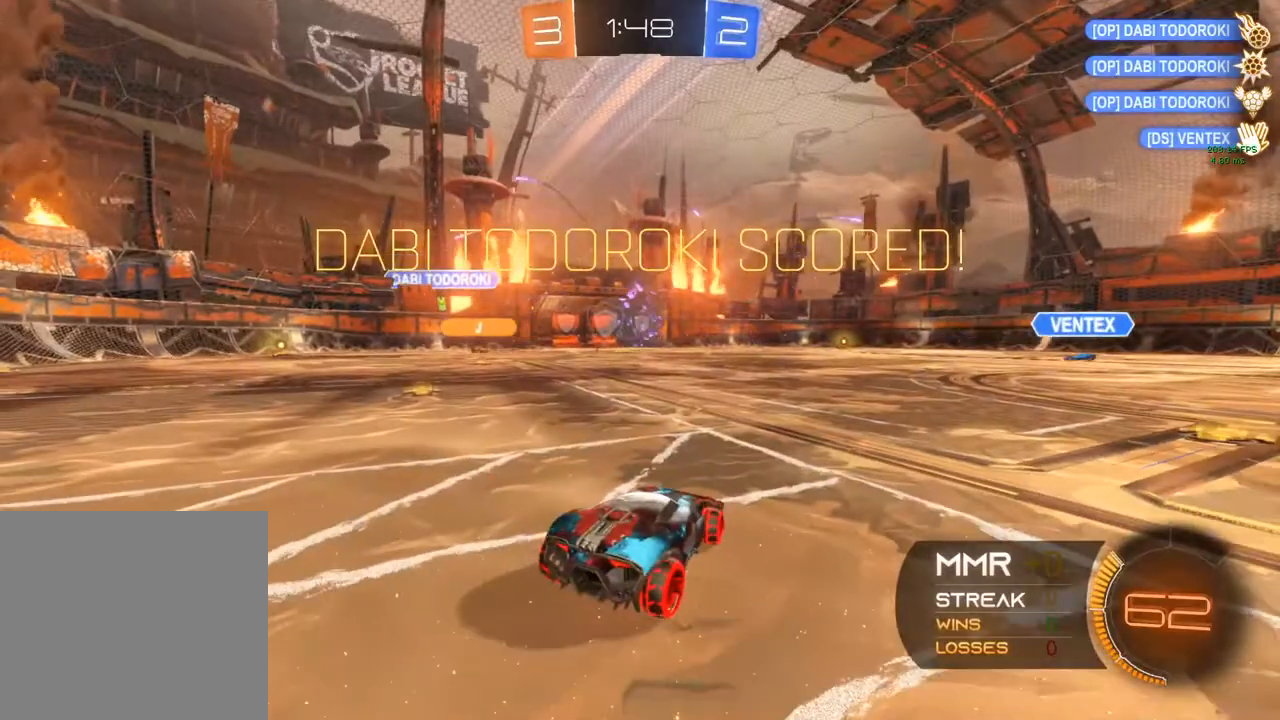
{"buttons": ["B", "R2"], "left_stick": "left", "right_stick": "center", "events": [[100, "B", "down"], [233, "left_stick", "left"], [267, "Y", "down"], [500, "Y", "up"]]}
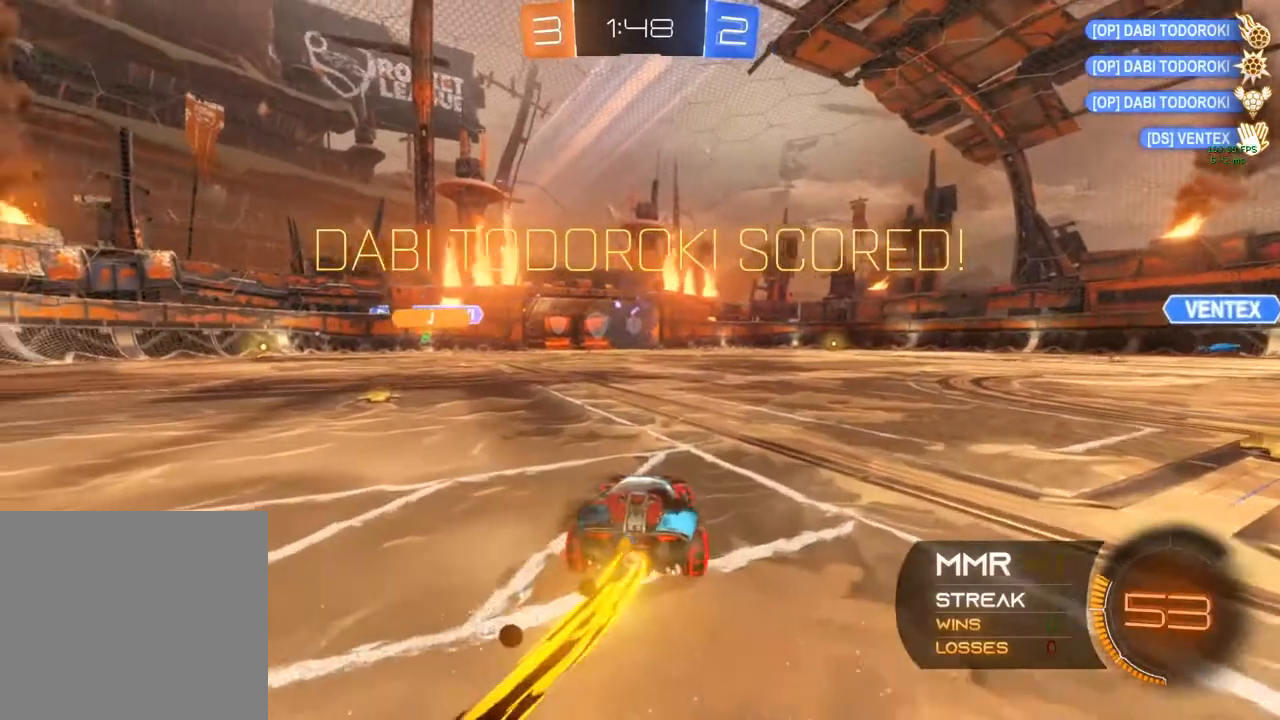
{"buttons": ["R2"], "left_stick": "up-right", "right_stick": "center", "events": [[67, "B", "up"], [100, "left_stick", "up"], [117, "A", "down"], [167, "left_stick", "up-right"], [217, "A", "up"], [267, "A", "down"], [450, "A", "up"]]}
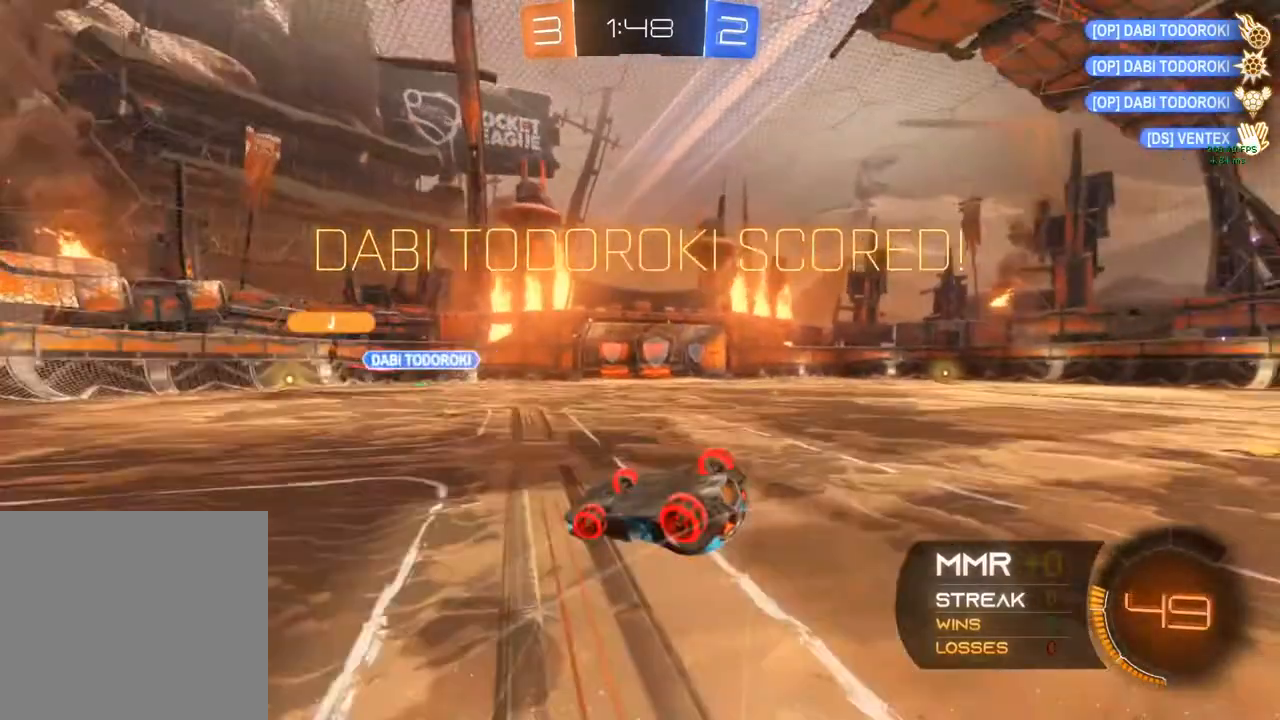
{"buttons": ["R2"], "left_stick": "center", "right_stick": "center", "events": [[83, "left_stick", "center"], [283, "left_stick", "right"], [317, "Y", "down"], [467, "Y", "up"], [467, "left_stick", "center"]]}
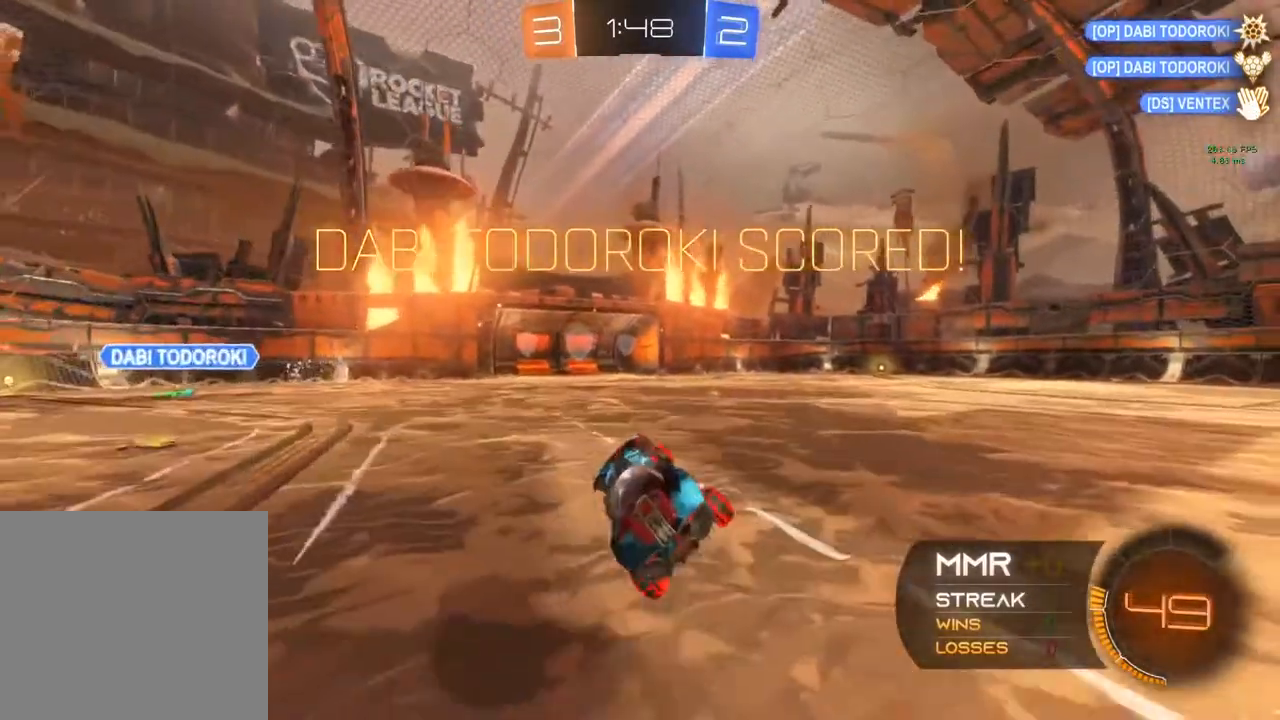
{"buttons": ["A", "R2"], "left_stick": "center", "right_stick": "center", "events": [[467, "A", "down"]]}
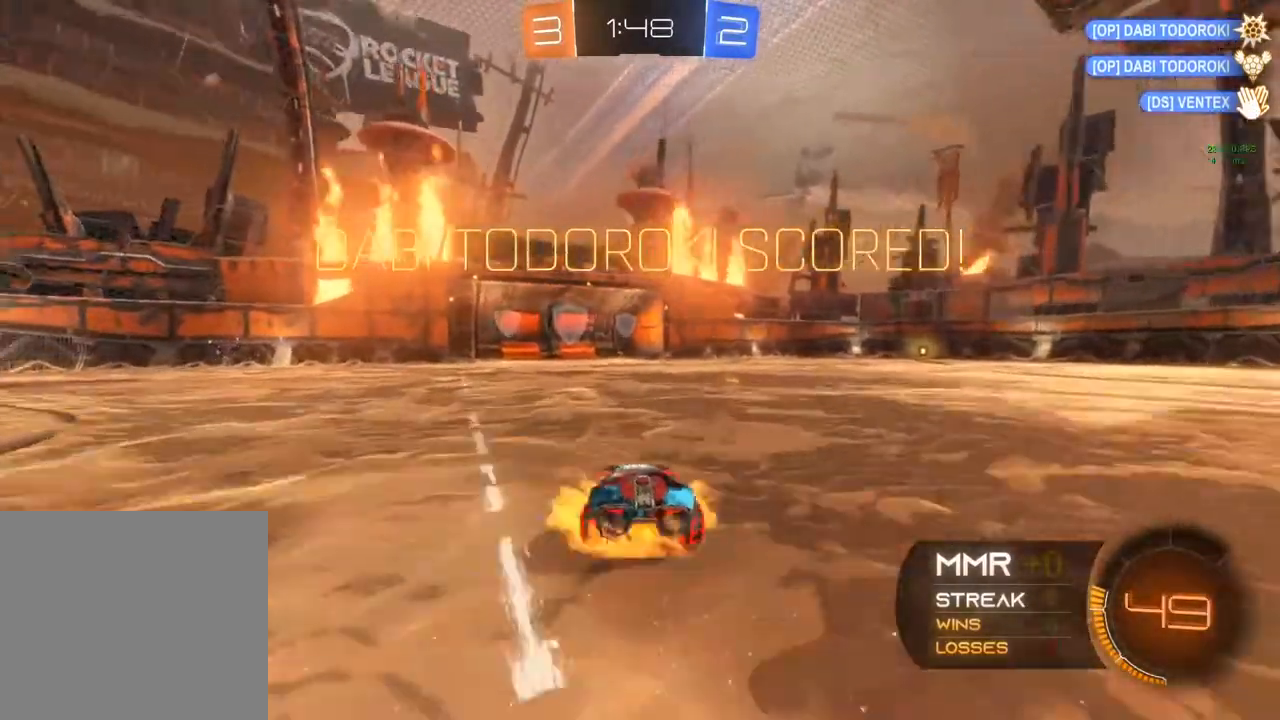
{"buttons": [], "left_stick": "right", "right_stick": "center", "events": [[200, "left_stick", "up-right"], [350, "left_stick", "right"], [367, "A", "up"], [367, "R2", "up"]]}
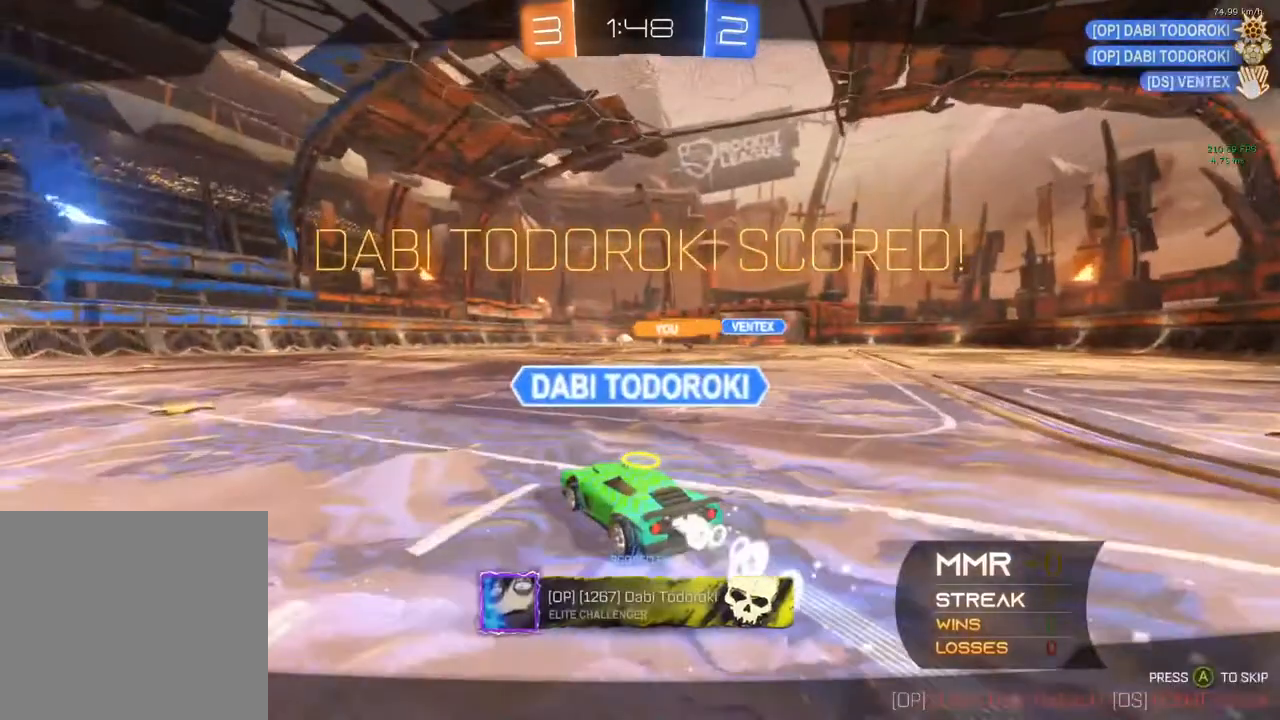
{"buttons": [], "left_stick": "center", "right_stick": "center", "events": [[33, "left_stick", "center"]]}
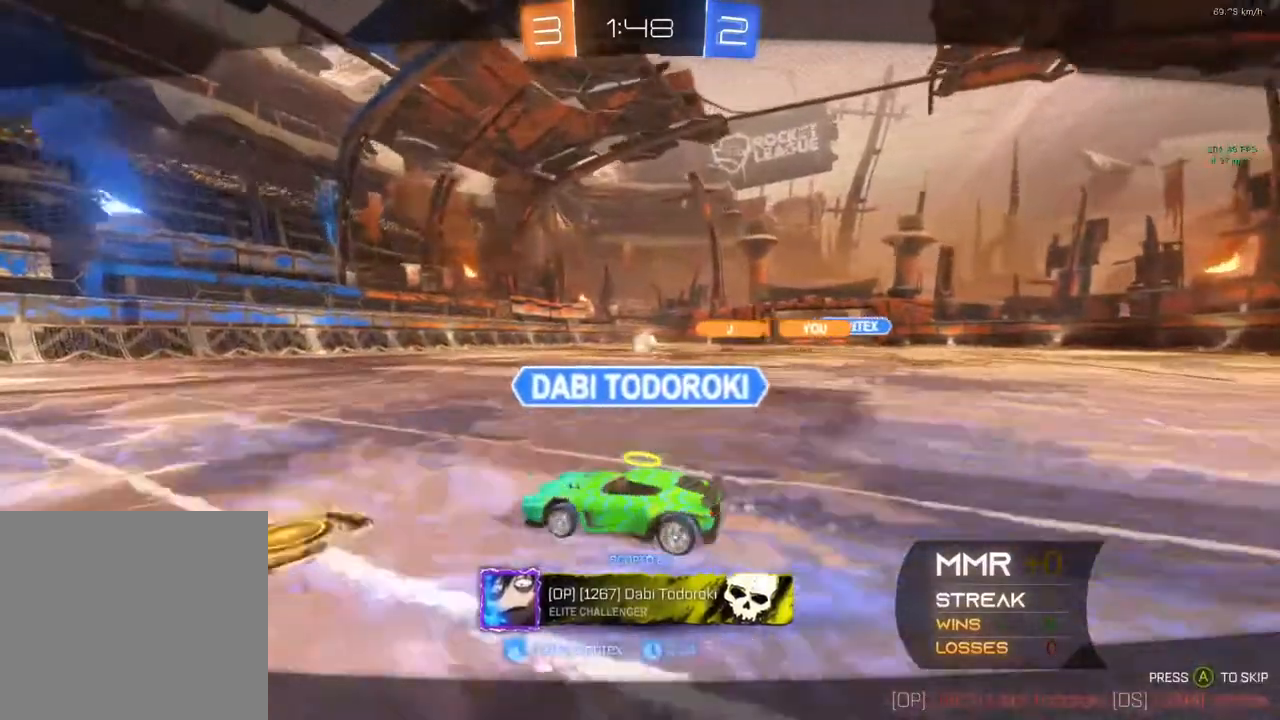
{"buttons": [], "left_stick": "center", "right_stick": "center", "events": [[167, "left_stick", "right"], [283, "left_stick", "center"]]}